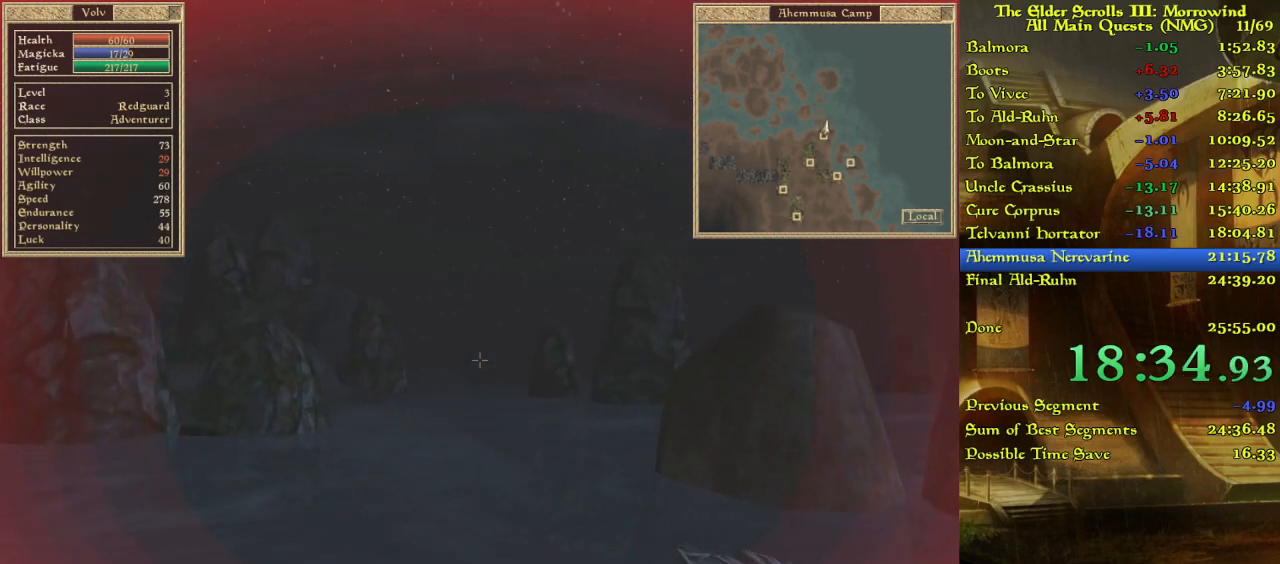
Gameplay with keyboard; each line is a JSON object with the keys held at the frame after it. "events" lists presses ("down") and releases ("up") of "w" between this image and that frame as [ms after this image, input, new state], when the widget could be followed in between. No other keys are recorded. Mouse input is not recorded.
{"keys": ["w"], "events": [[17, "w", "down"]]}
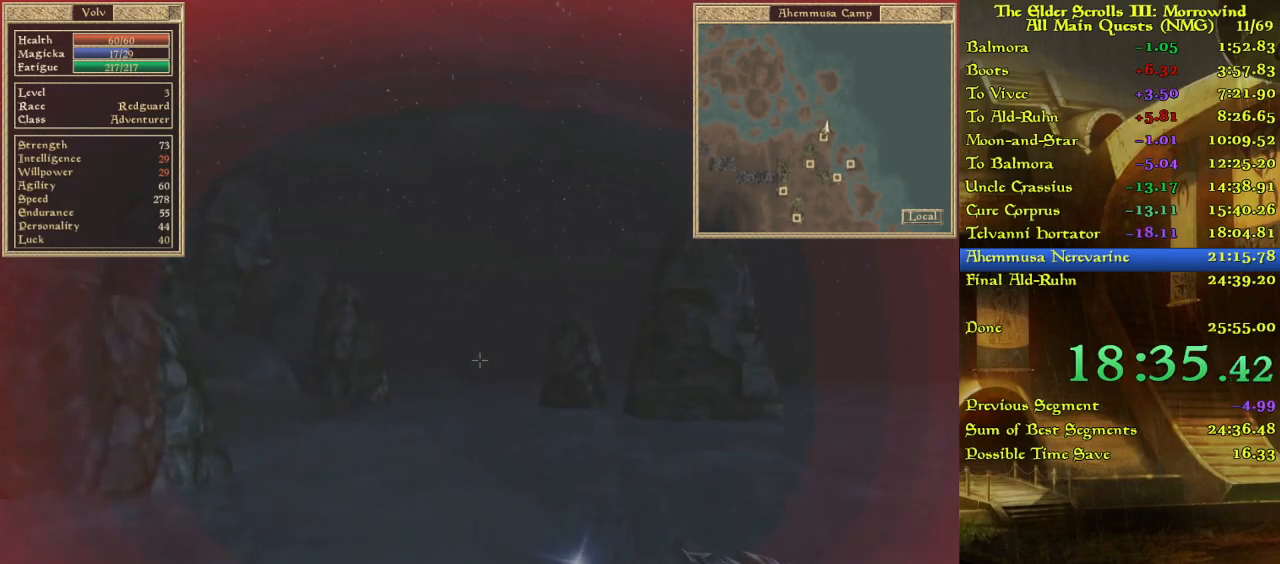
{"keys": ["w"], "events": []}
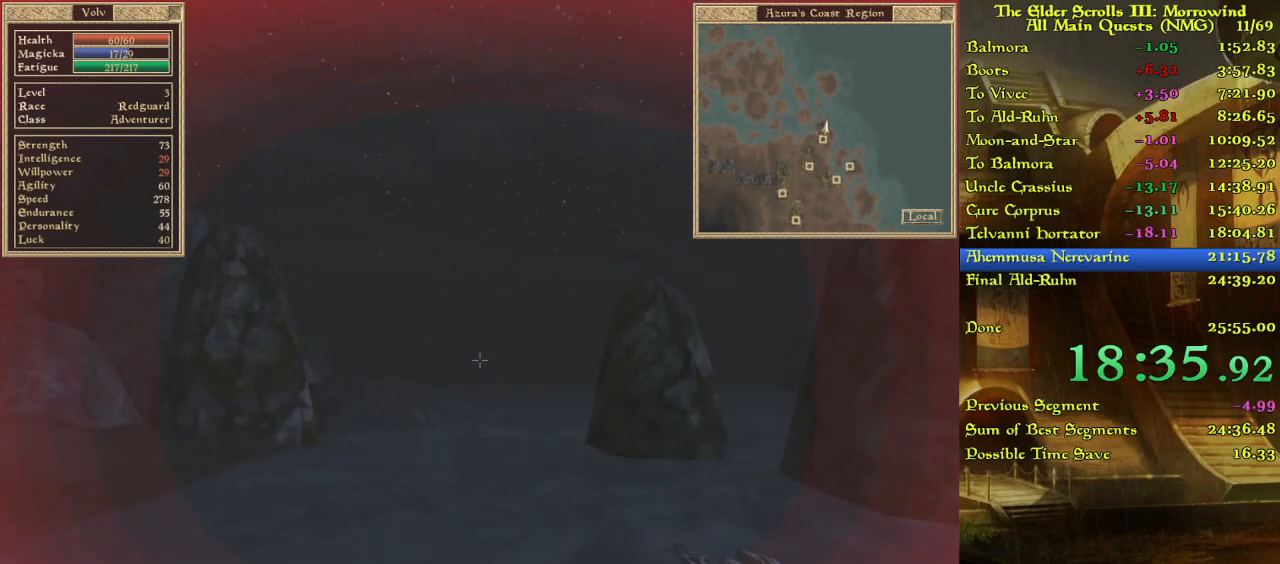
{"keys": [], "events": [[50, "w", "up"]]}
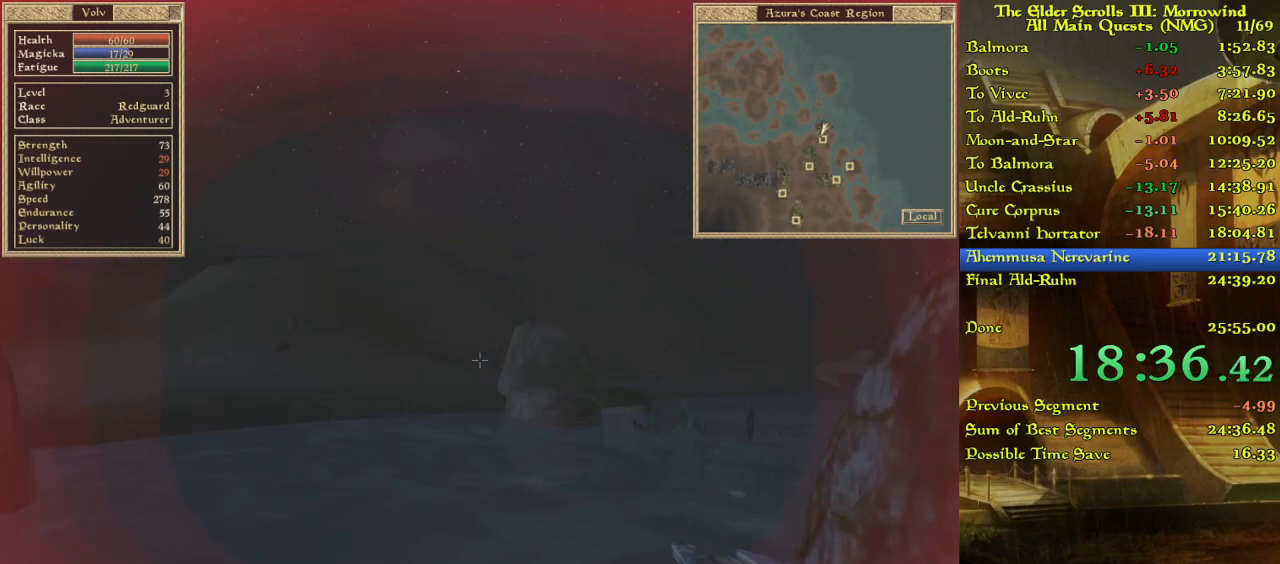
{"keys": [], "events": []}
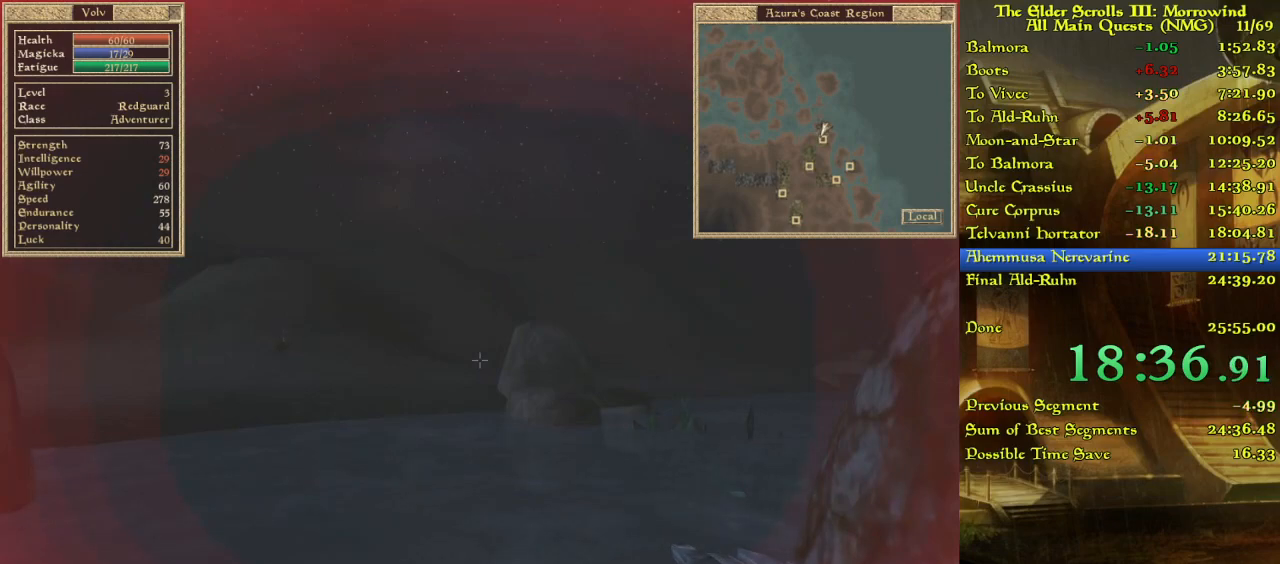
{"keys": [], "events": []}
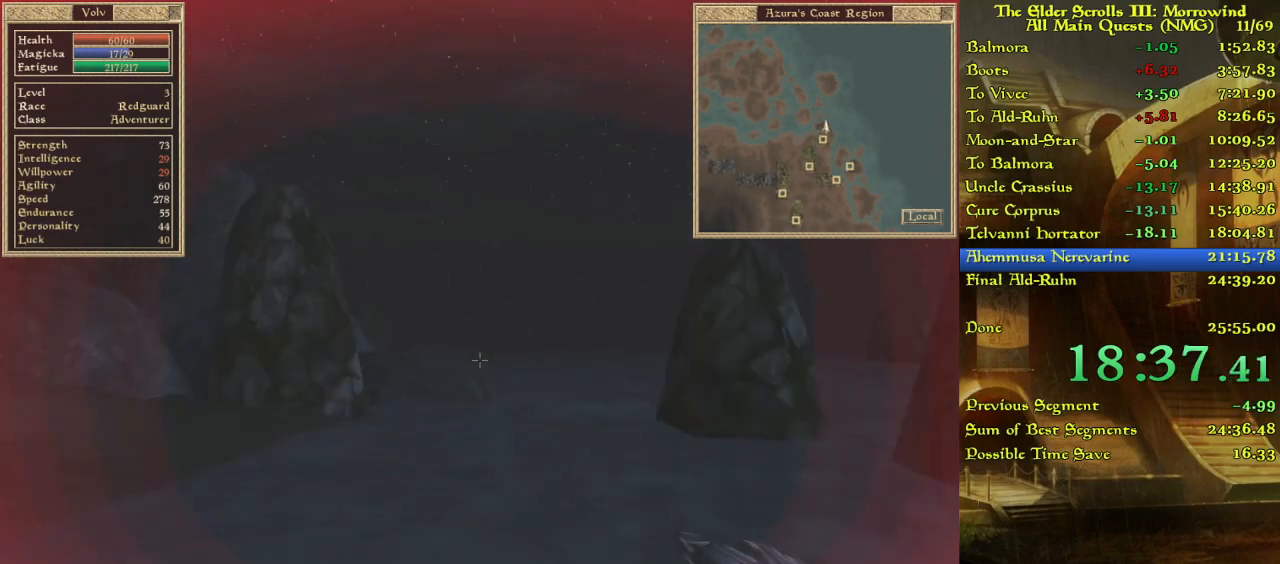
{"keys": [], "events": []}
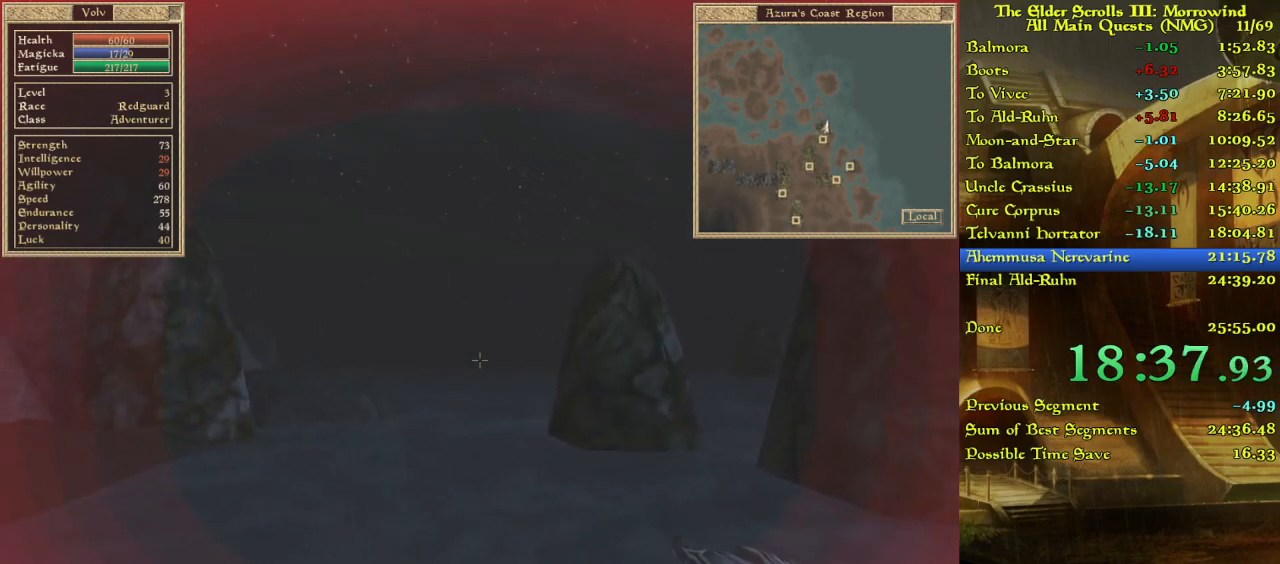
{"keys": [], "events": []}
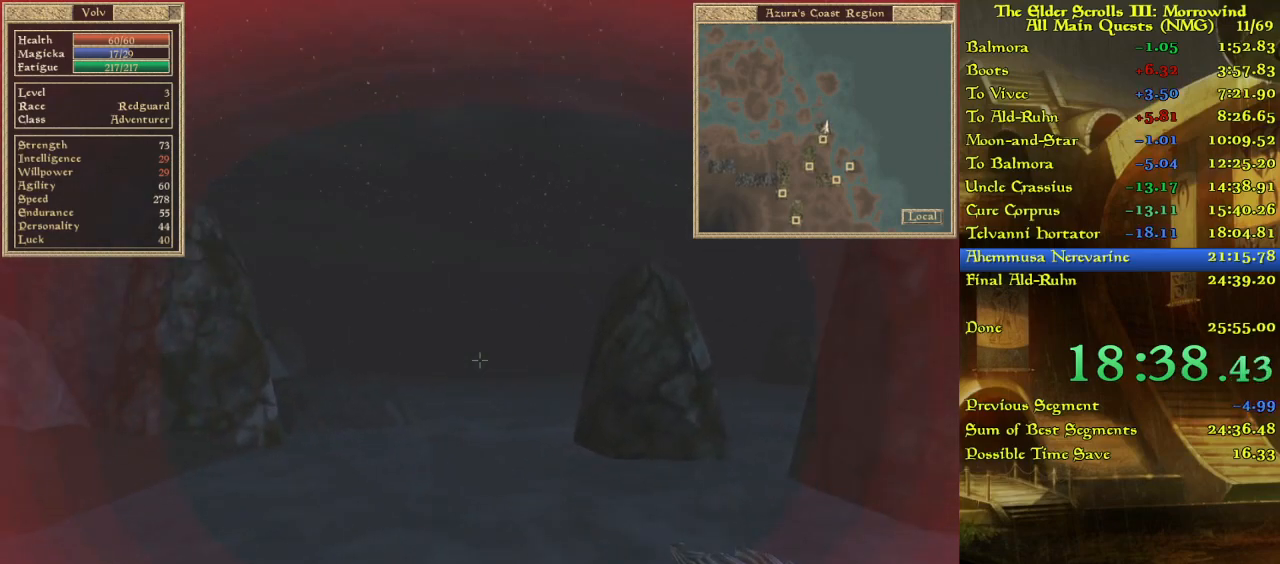
{"keys": ["w"], "events": [[450, "w", "down"]]}
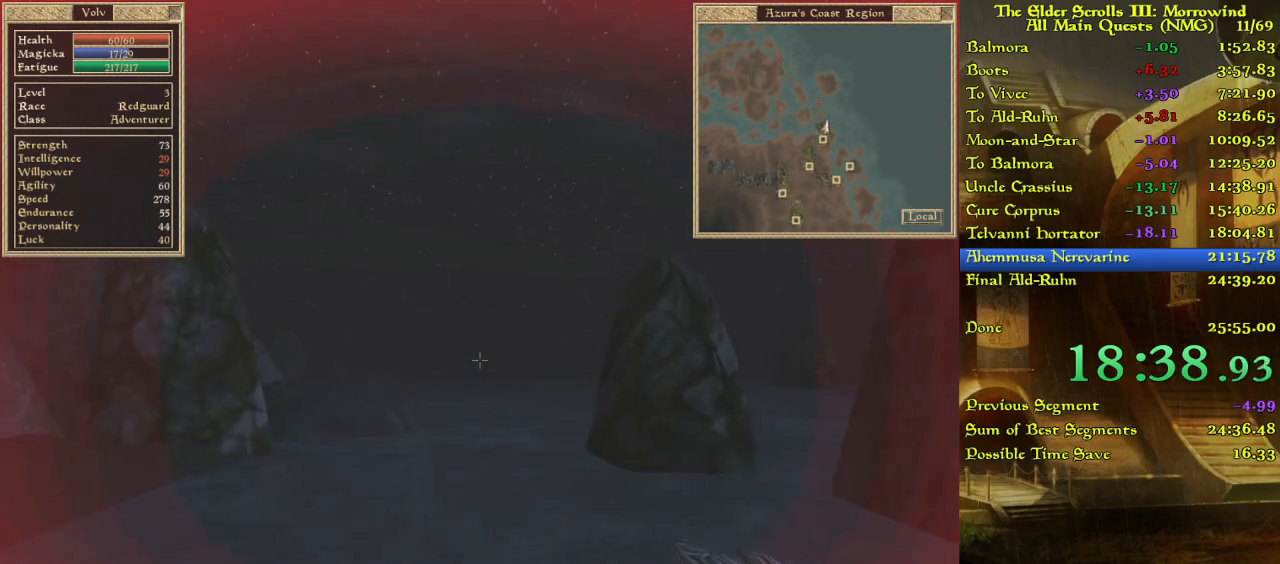
{"keys": [], "events": [[83, "w", "up"], [350, "w", "down"], [500, "w", "up"]]}
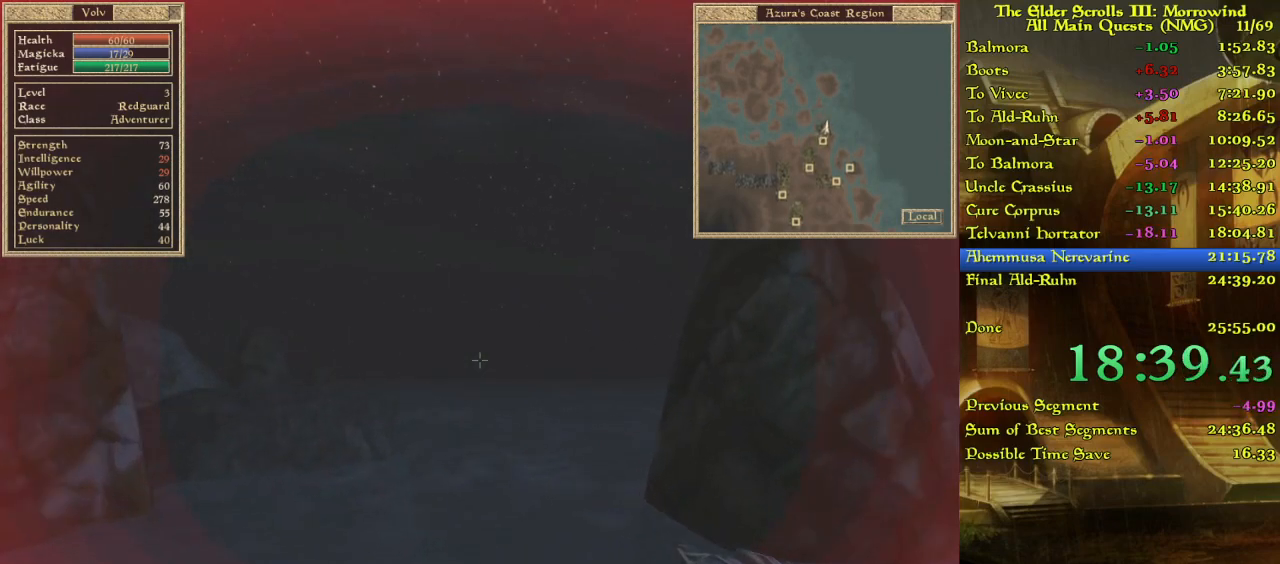
{"keys": [], "events": []}
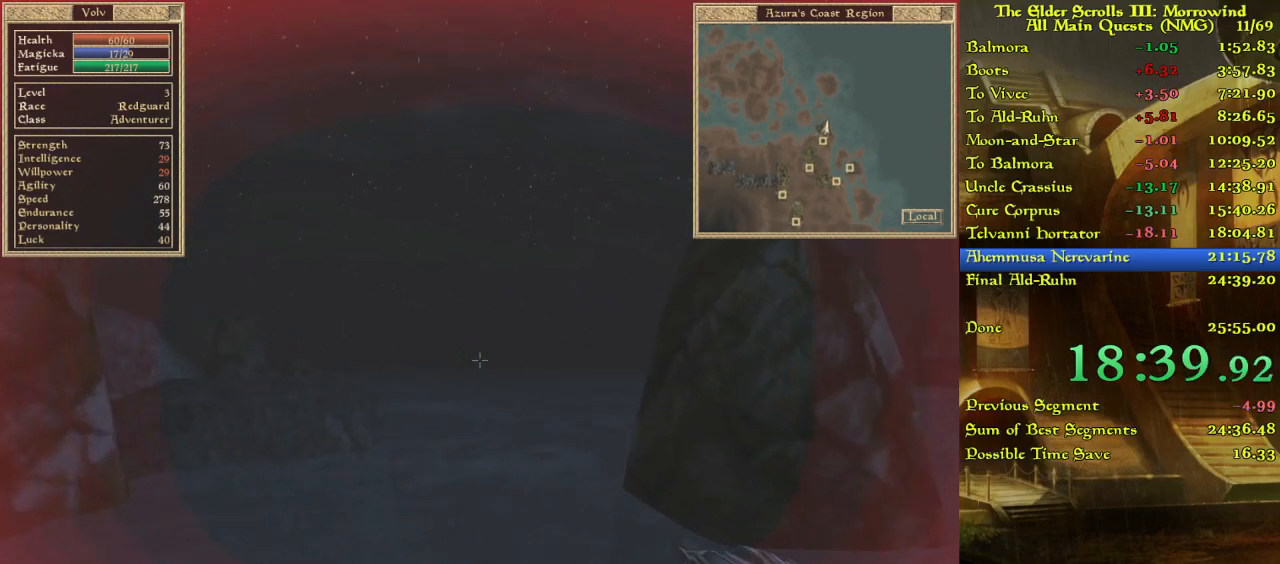
{"keys": [], "events": []}
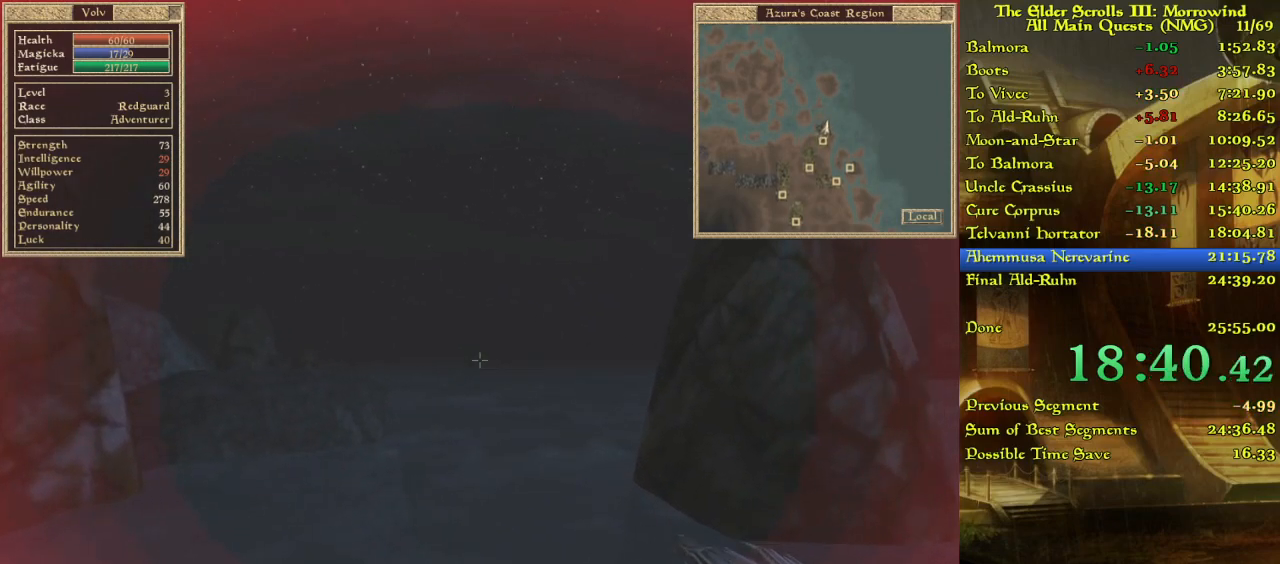
{"keys": ["w"], "events": [[100, "w", "down"], [233, "w", "up"], [450, "w", "down"]]}
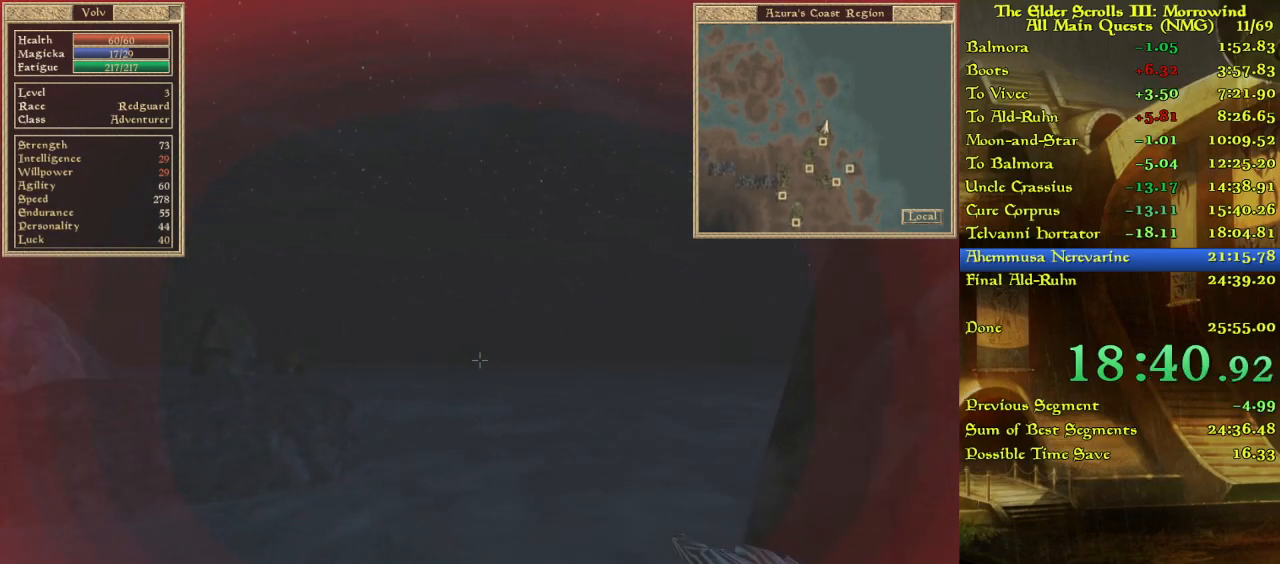
{"keys": ["w"], "events": []}
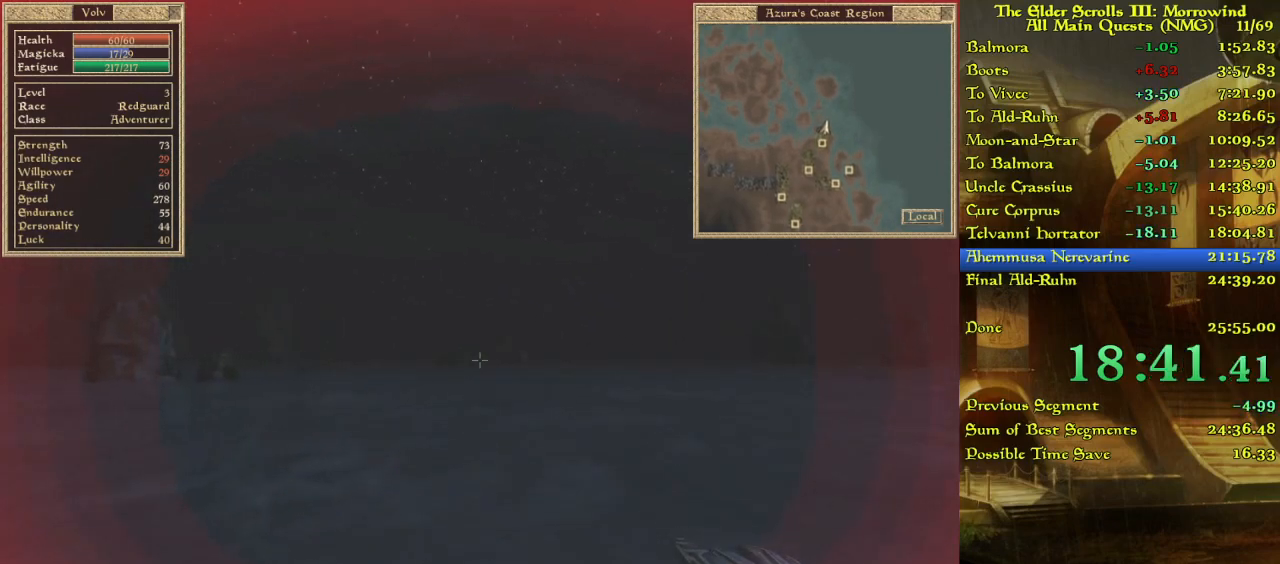
{"keys": [], "events": [[17, "w", "up"]]}
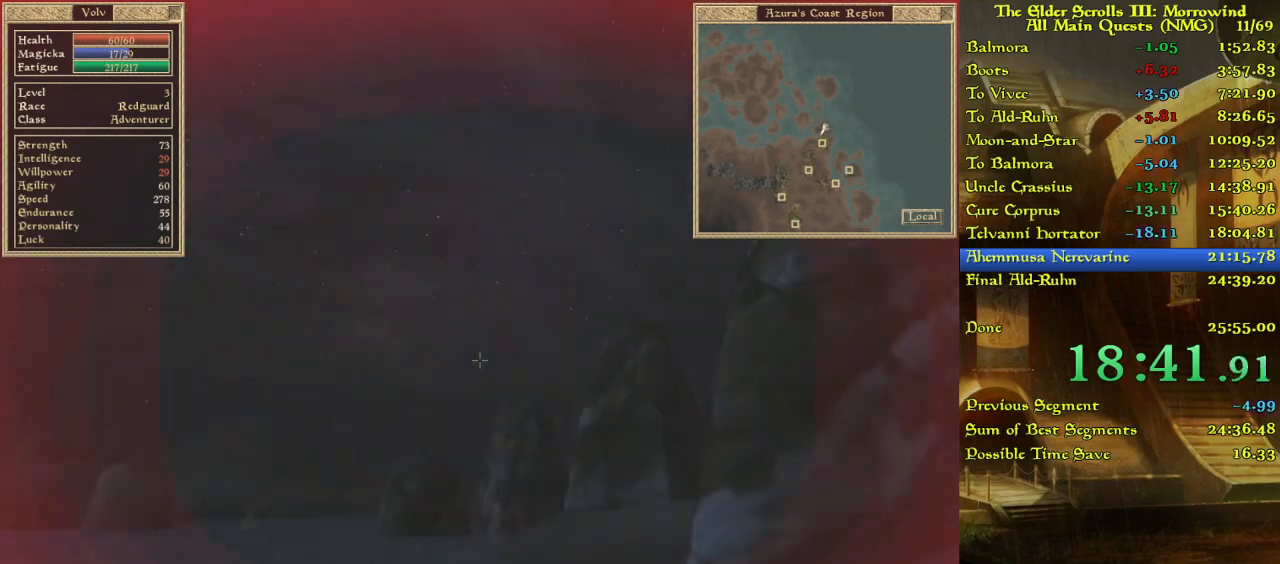
{"keys": [], "events": []}
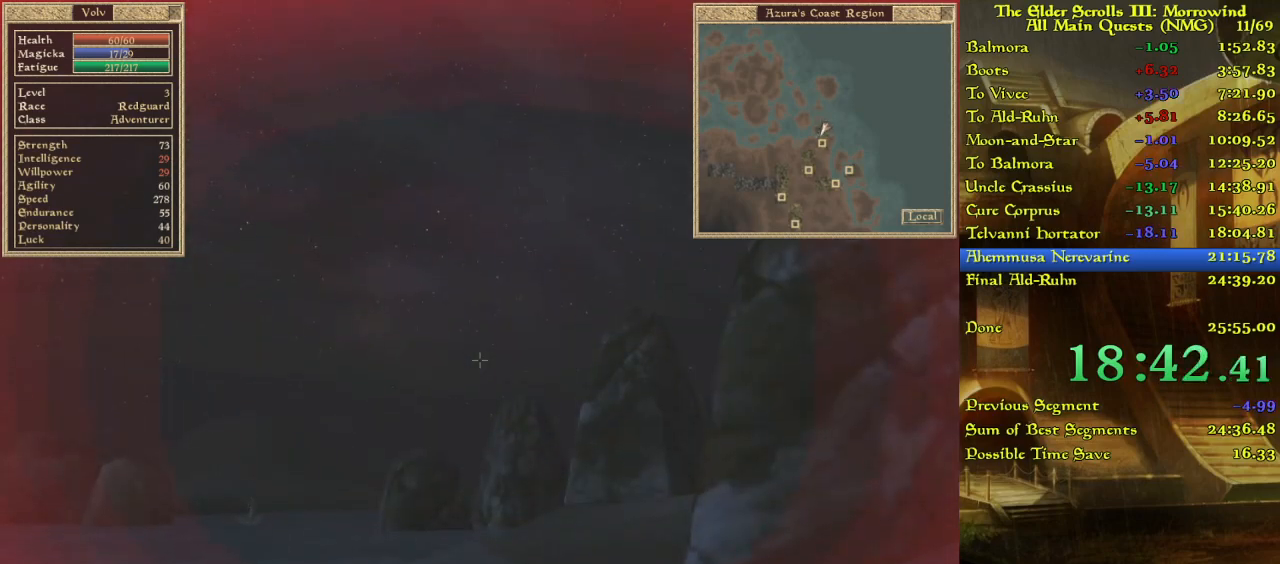
{"keys": [], "events": []}
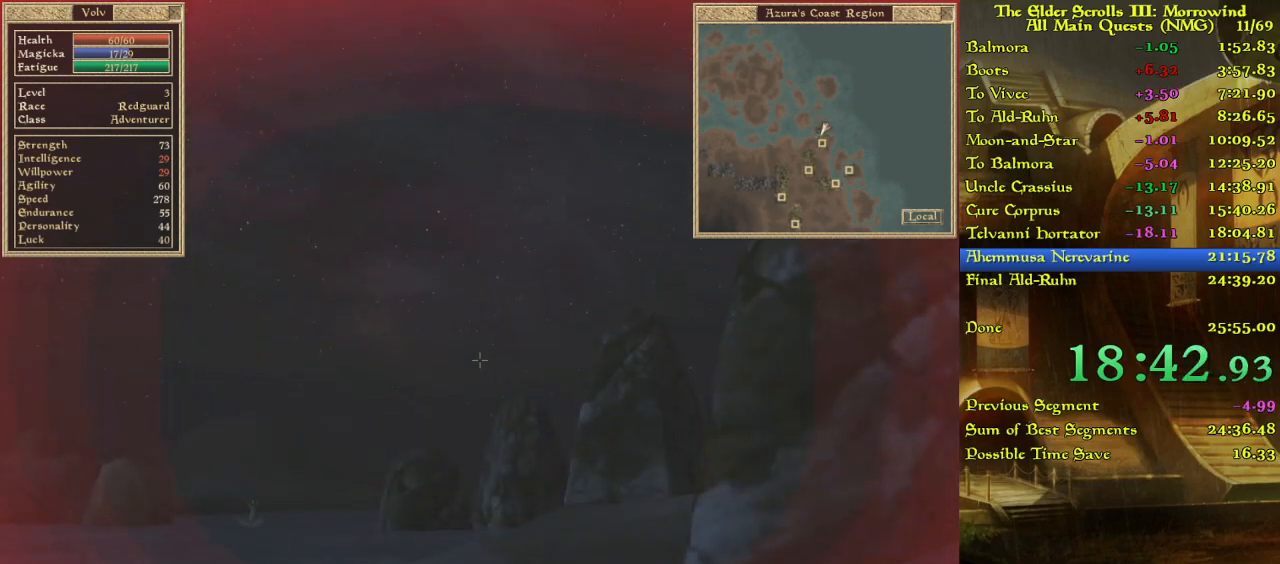
{"keys": [], "events": []}
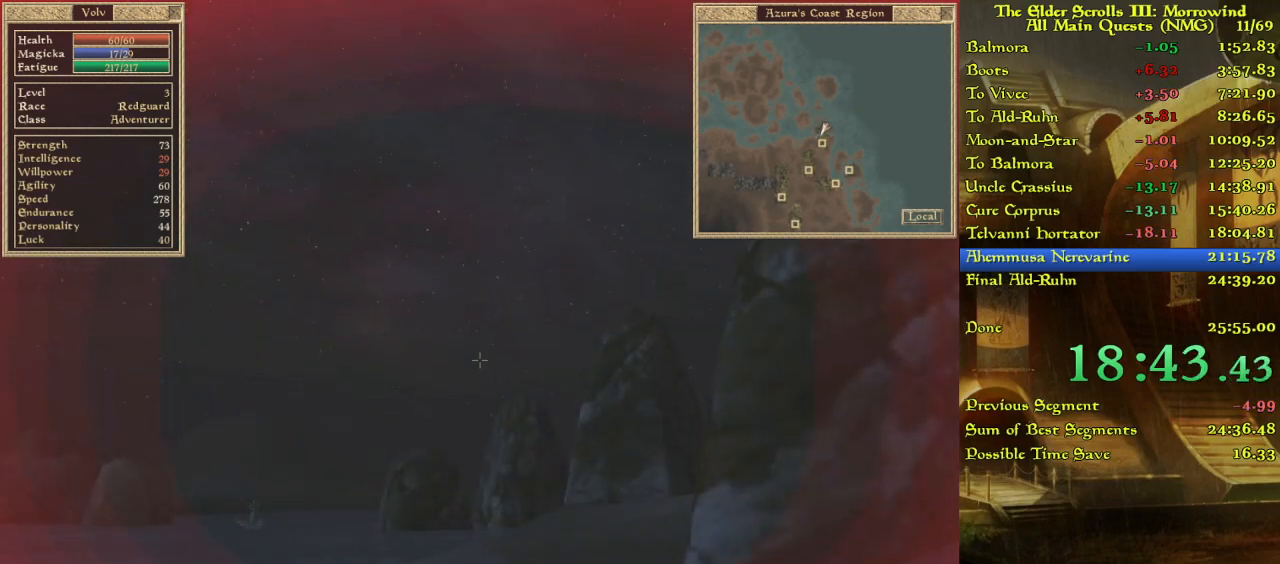
{"keys": [], "events": []}
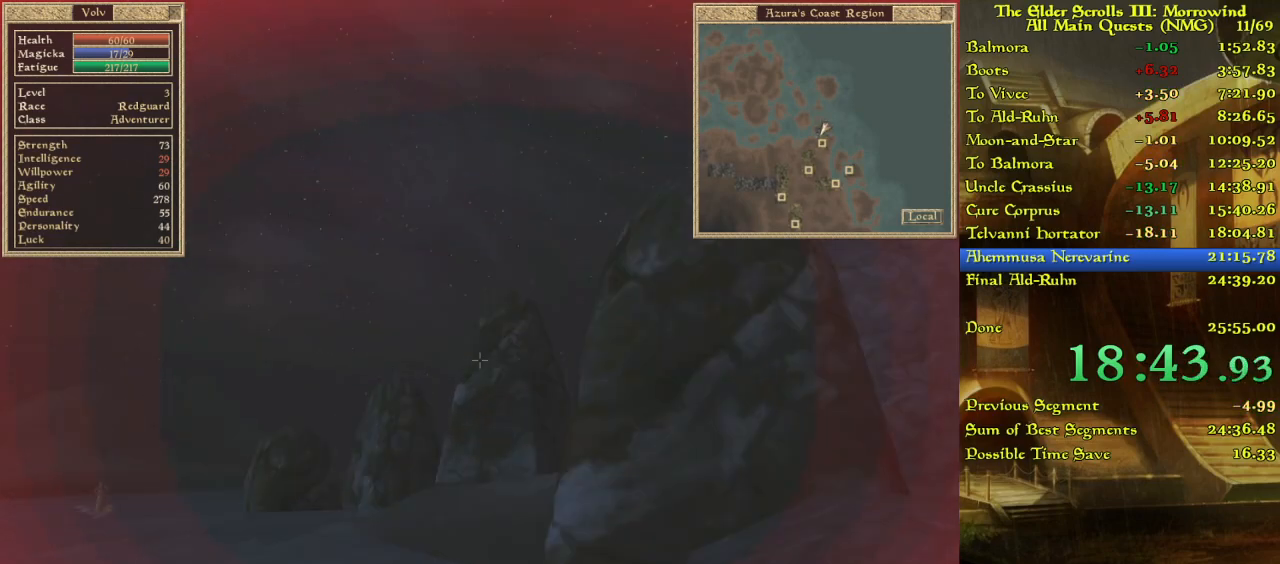
{"keys": [], "events": []}
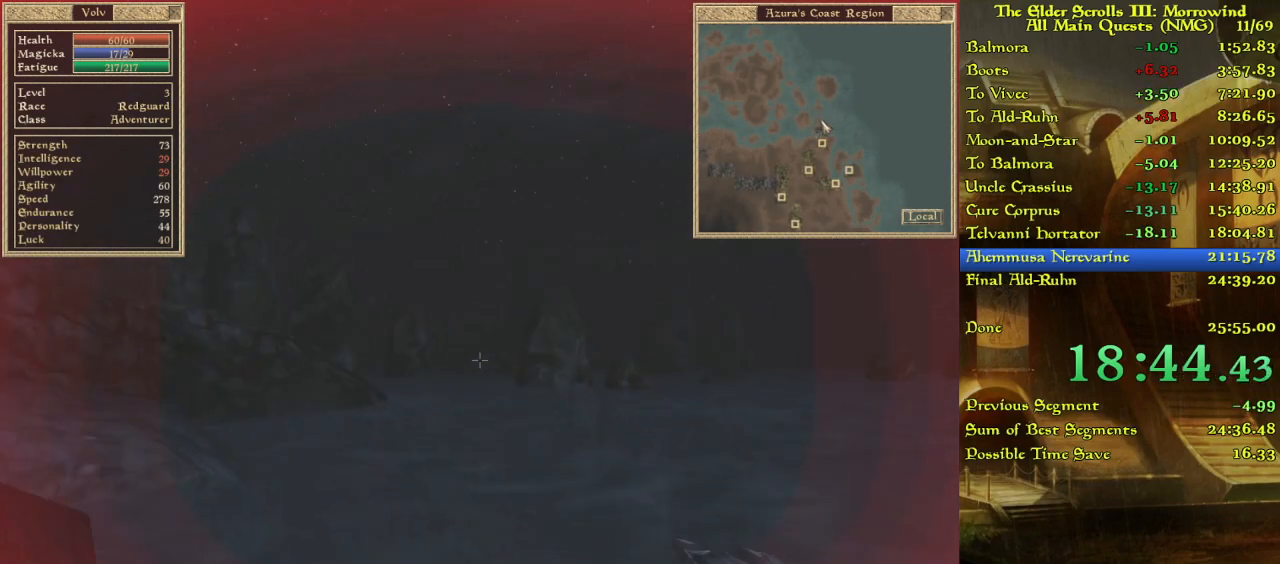
{"keys": ["w"], "events": [[417, "w", "down"]]}
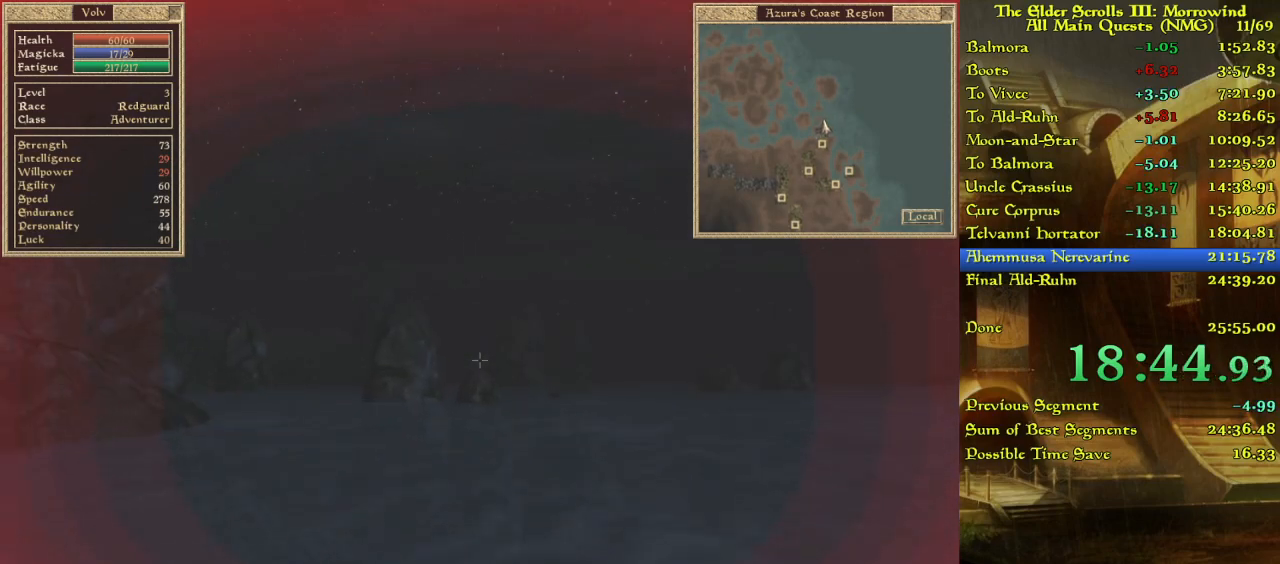
{"keys": [], "events": [[83, "w", "up"]]}
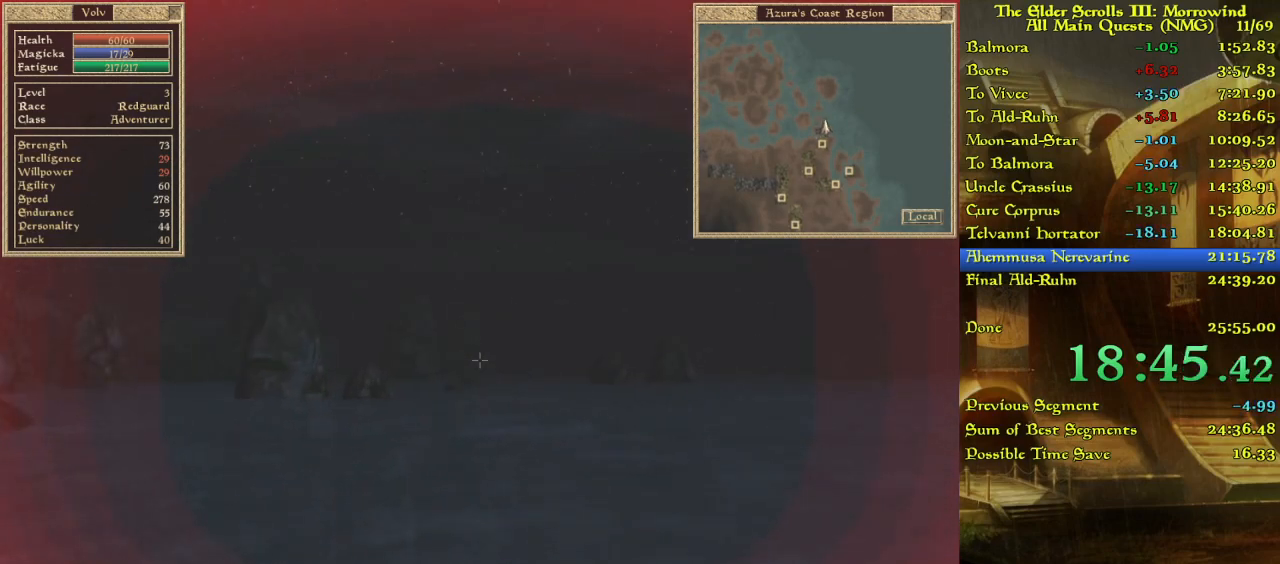
{"keys": ["w"], "events": [[150, "w", "down"]]}
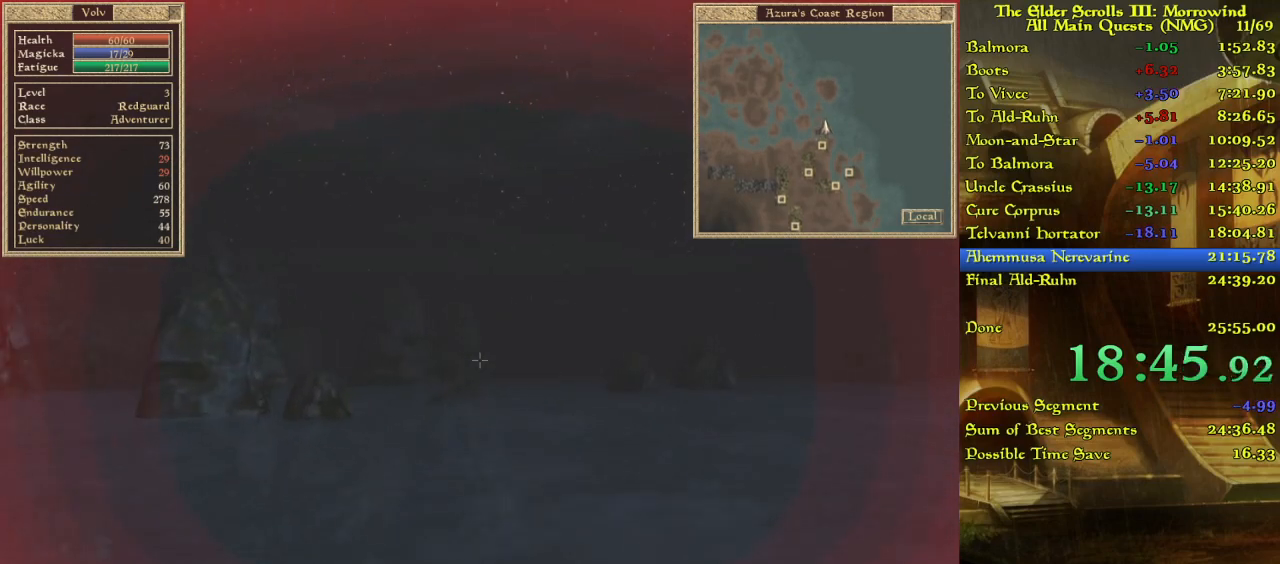
{"keys": [], "events": [[367, "w", "up"]]}
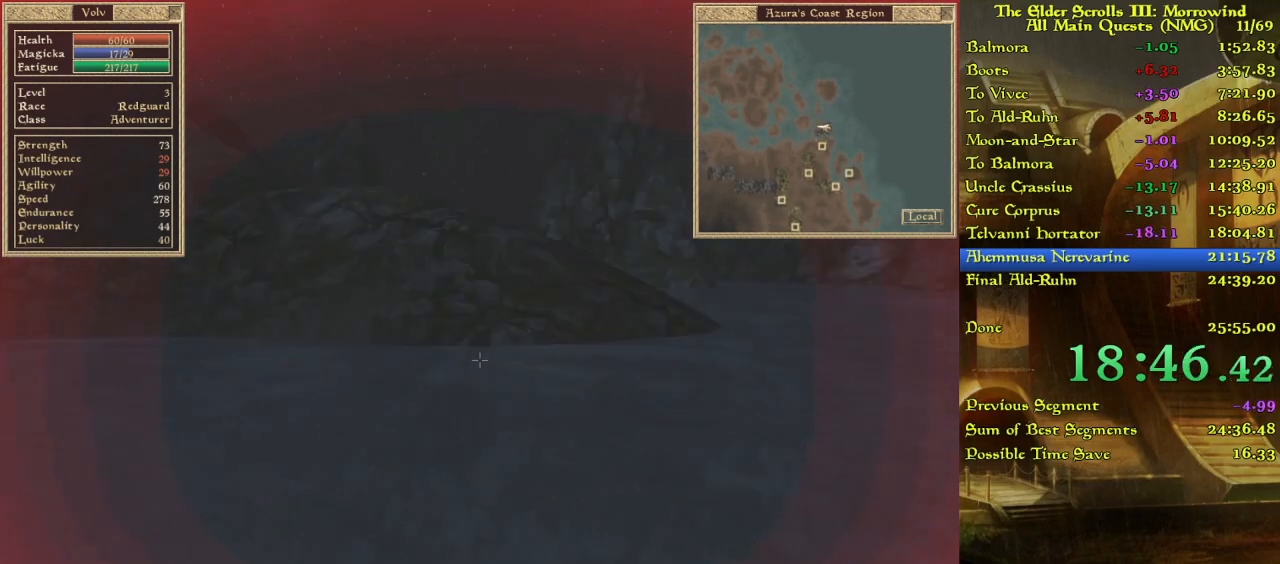
{"keys": [], "events": []}
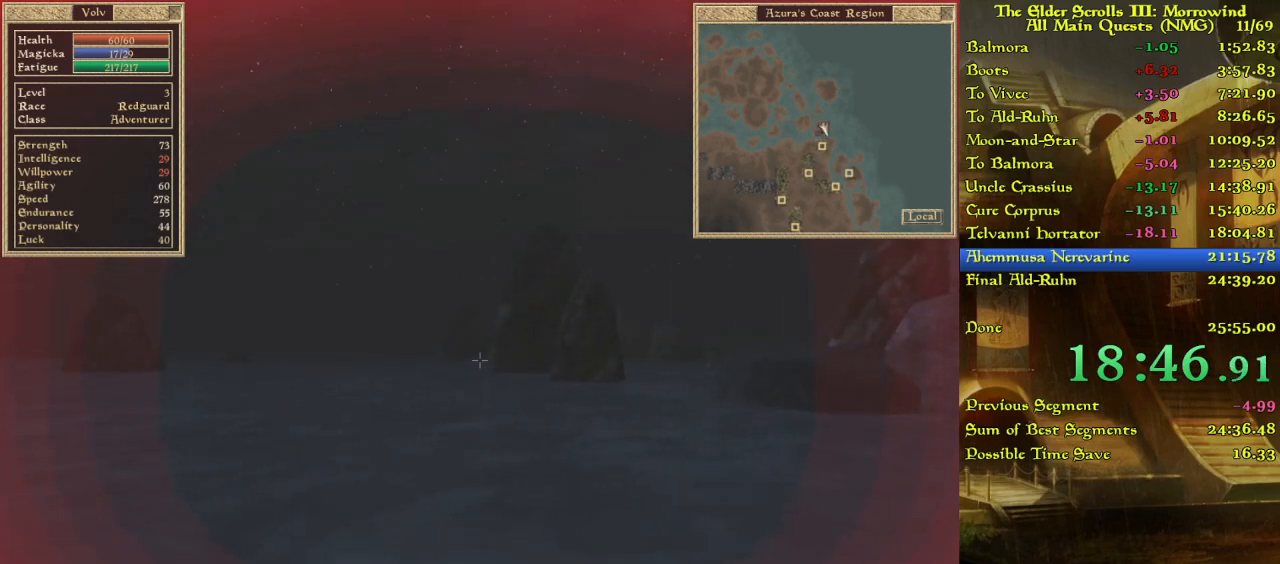
{"keys": [], "events": []}
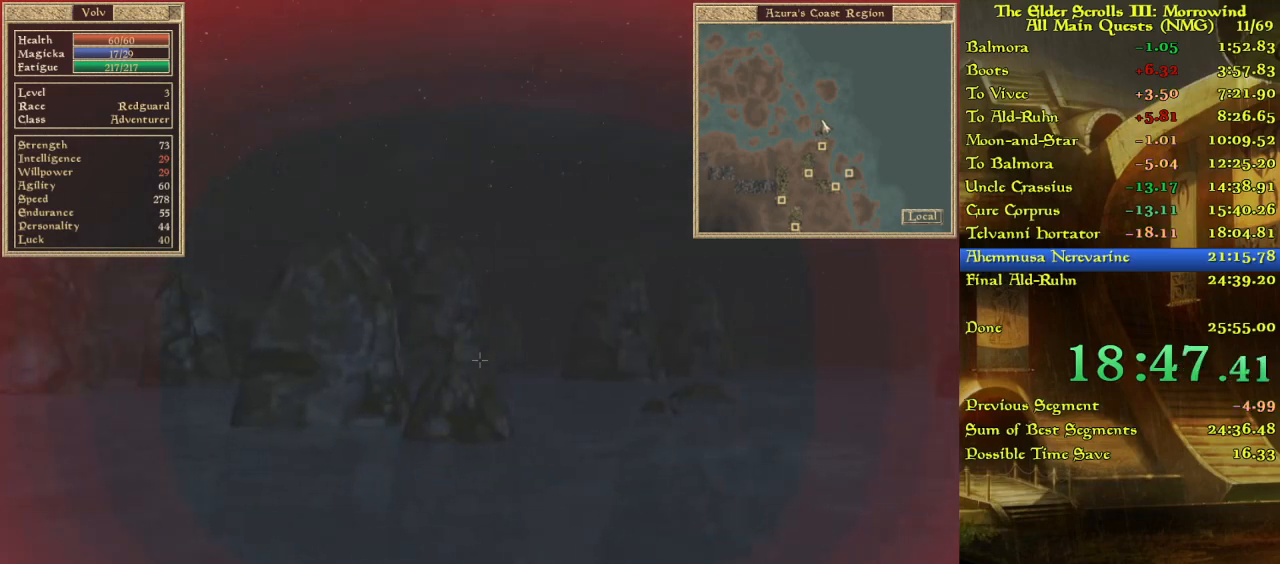
{"keys": ["w"], "events": [[450, "w", "down"]]}
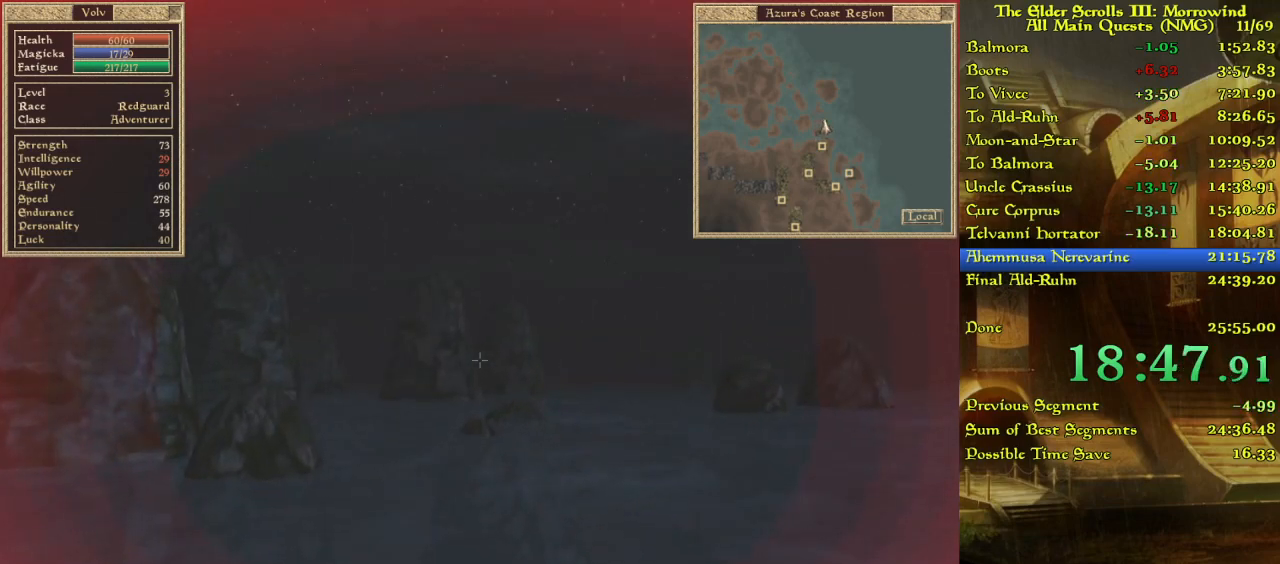
{"keys": [], "events": [[400, "w", "up"]]}